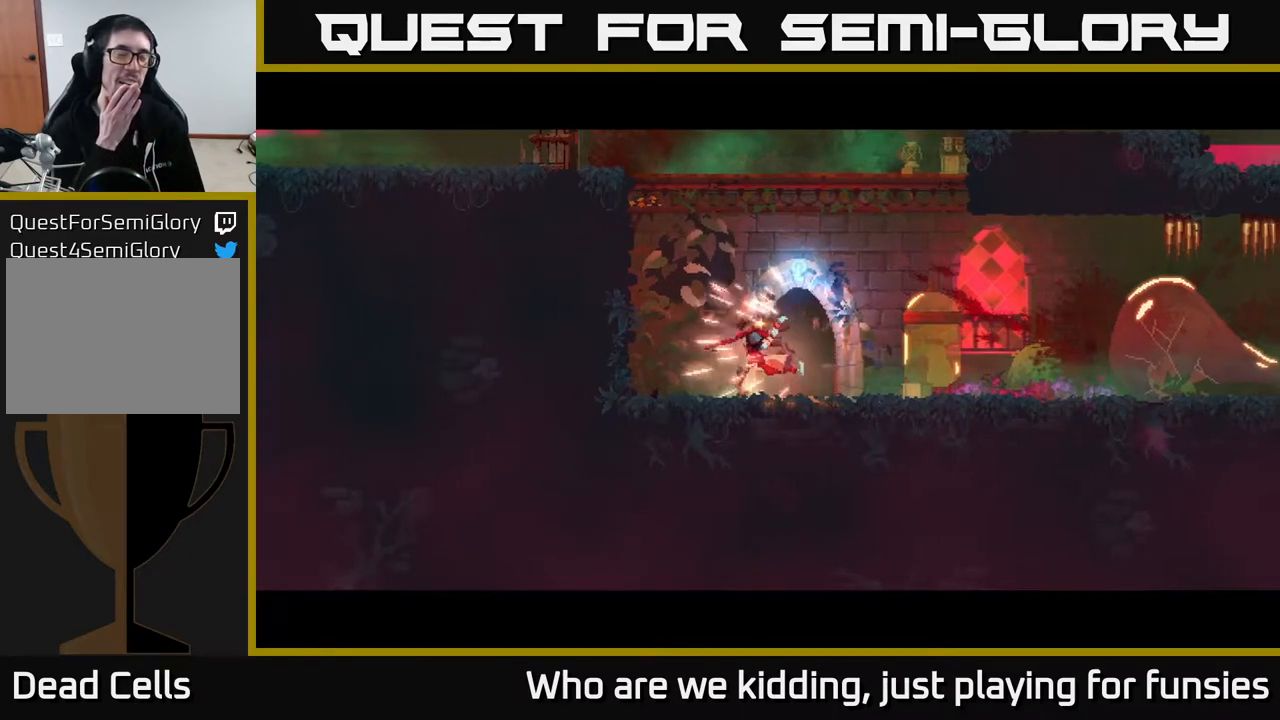
Gameplay with a controller (Xbox layout); each line is a JSON object with the inputs held at the frame after it. "events" lists button and stick changes between this image and that frame as [ms after this image, input, new state], when the widget could be followed in between.
{"buttons": [], "left_stick": "center", "right_stick": "center", "events": []}
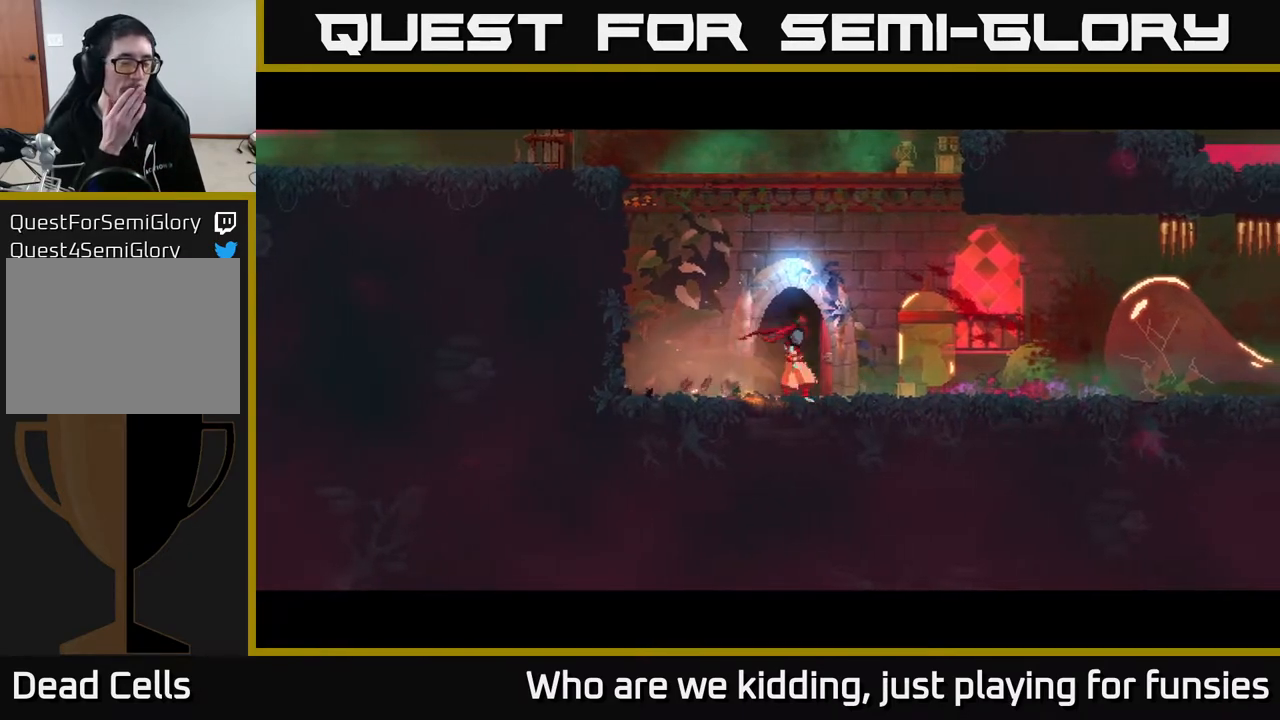
{"buttons": [], "left_stick": "center", "right_stick": "center", "events": []}
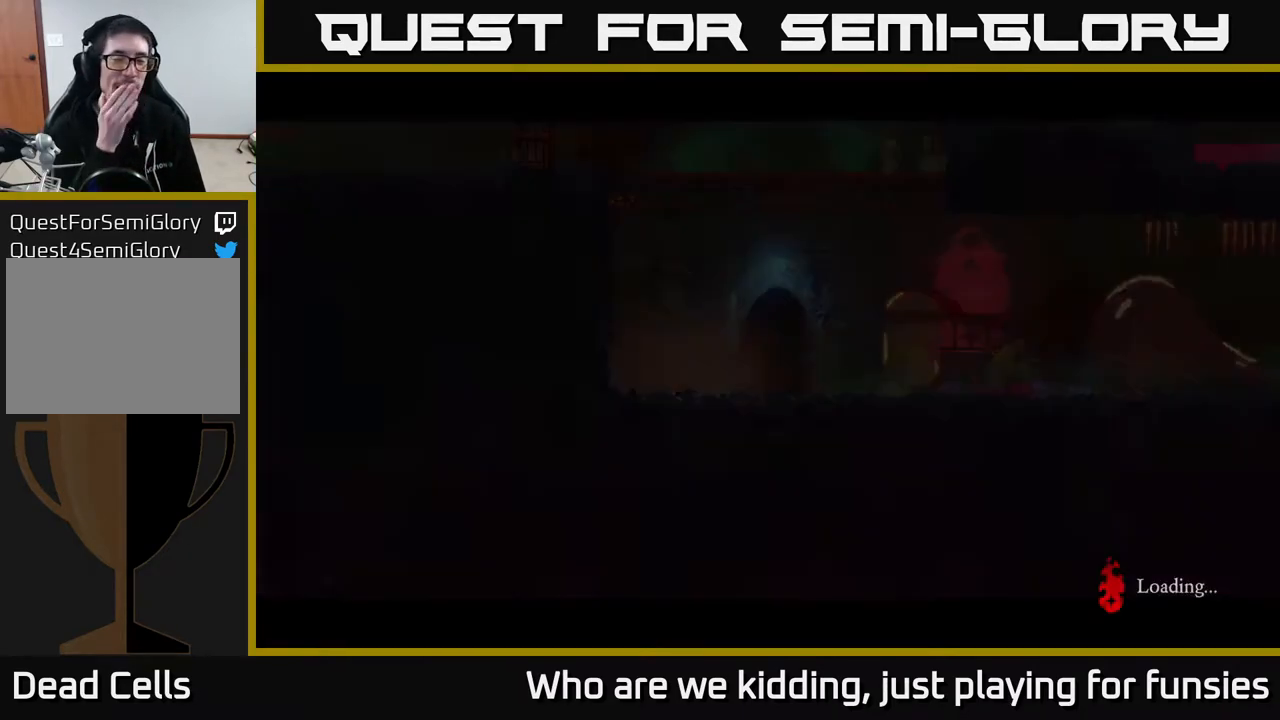
{"buttons": [], "left_stick": "center", "right_stick": "center", "events": []}
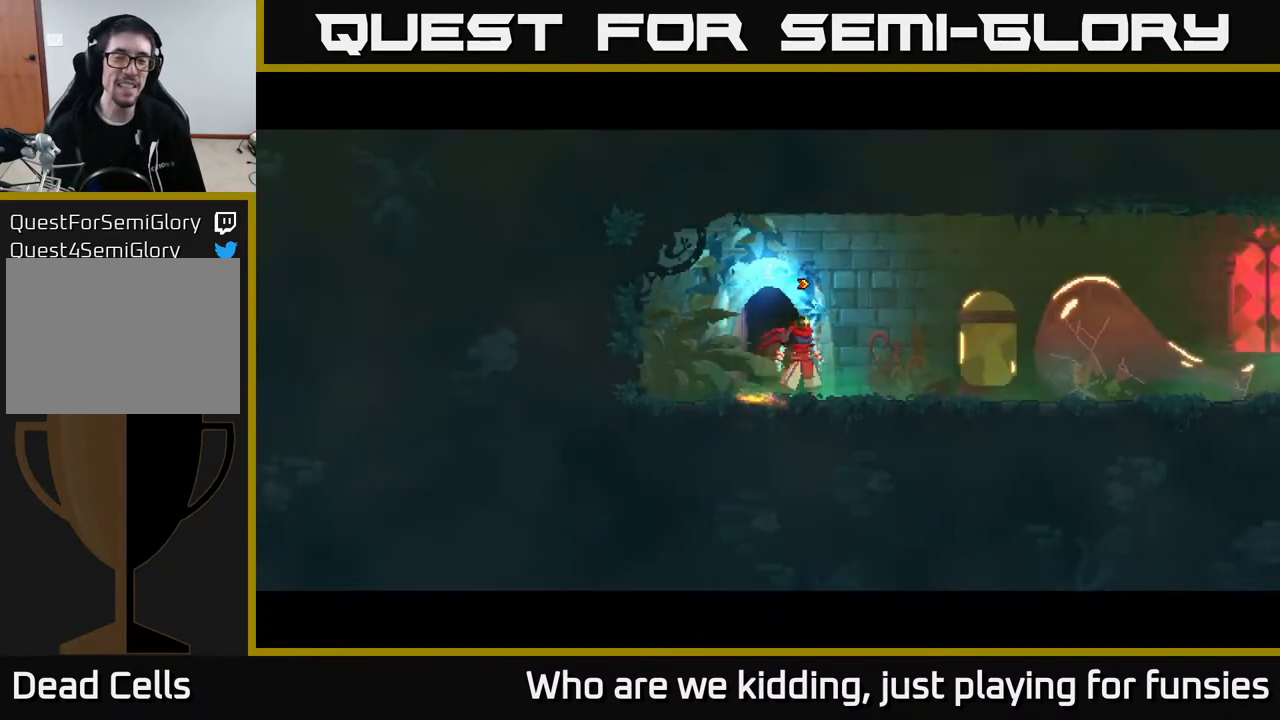
{"buttons": [], "left_stick": "right", "right_stick": "center", "events": [[217, "left_stick", "right"]]}
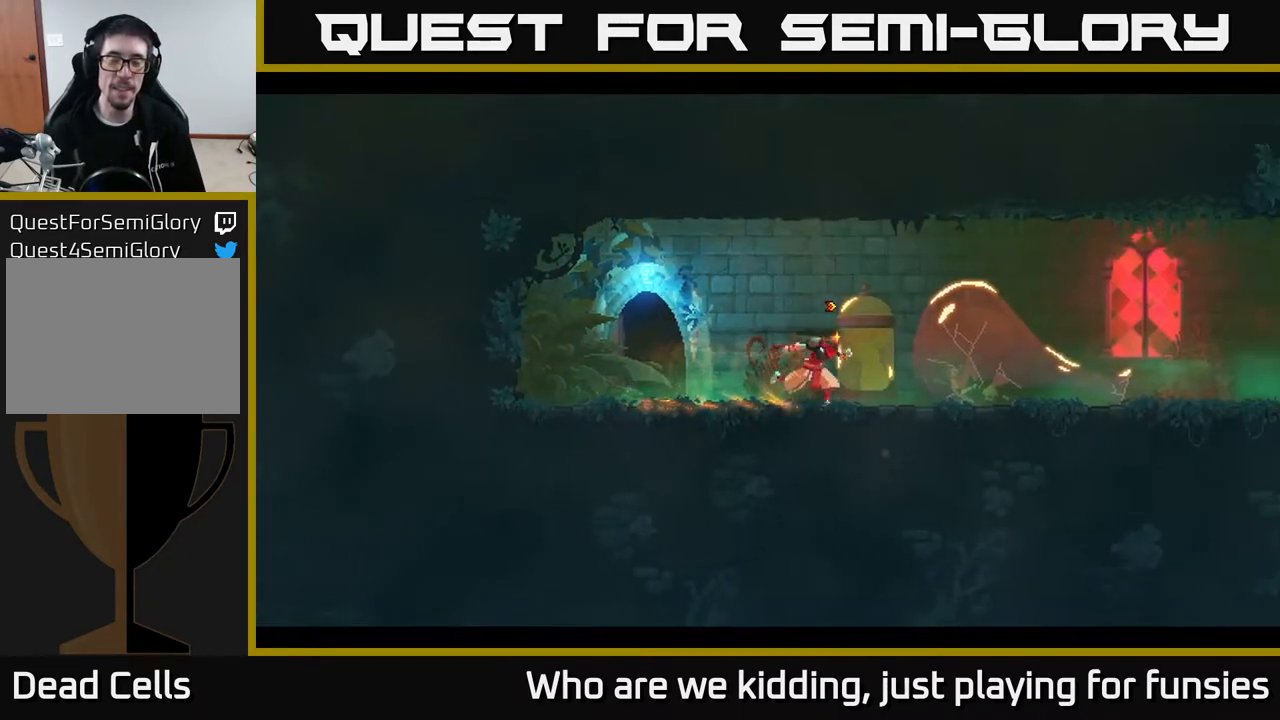
{"buttons": [], "left_stick": "right", "right_stick": "center", "events": []}
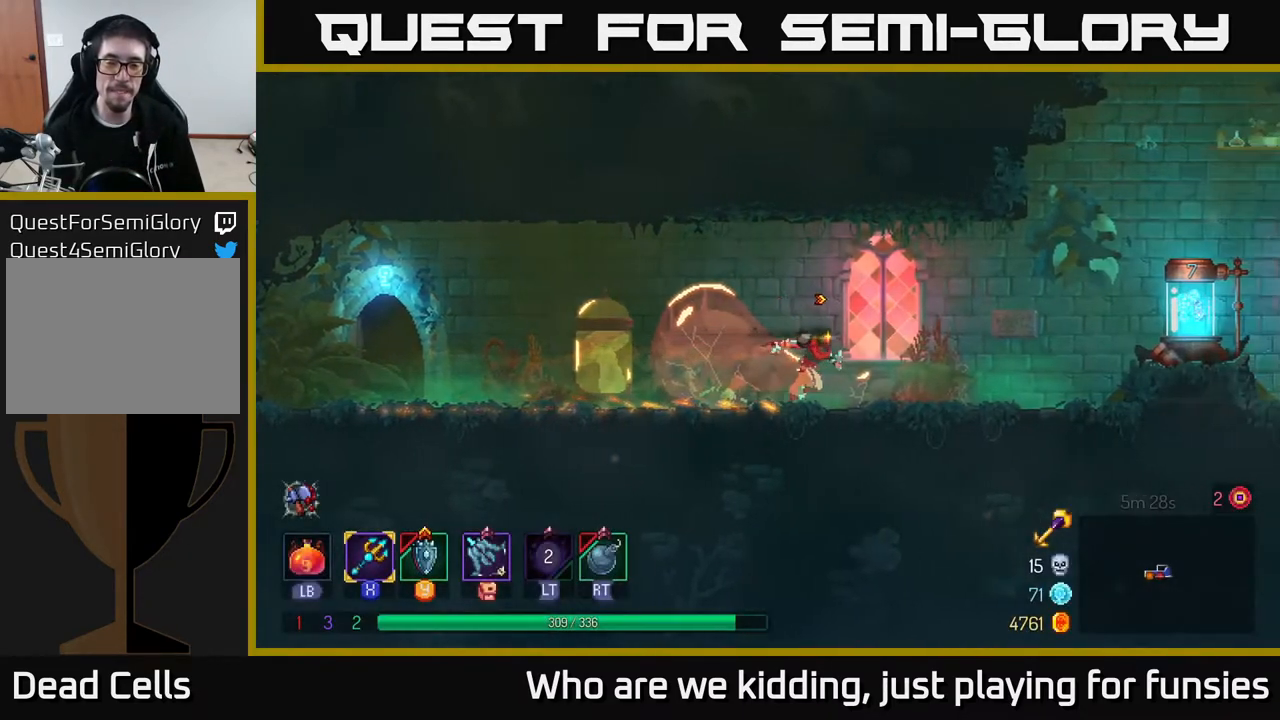
{"buttons": [], "left_stick": "right", "right_stick": "center", "events": [[400, "A", "down"], [483, "A", "up"]]}
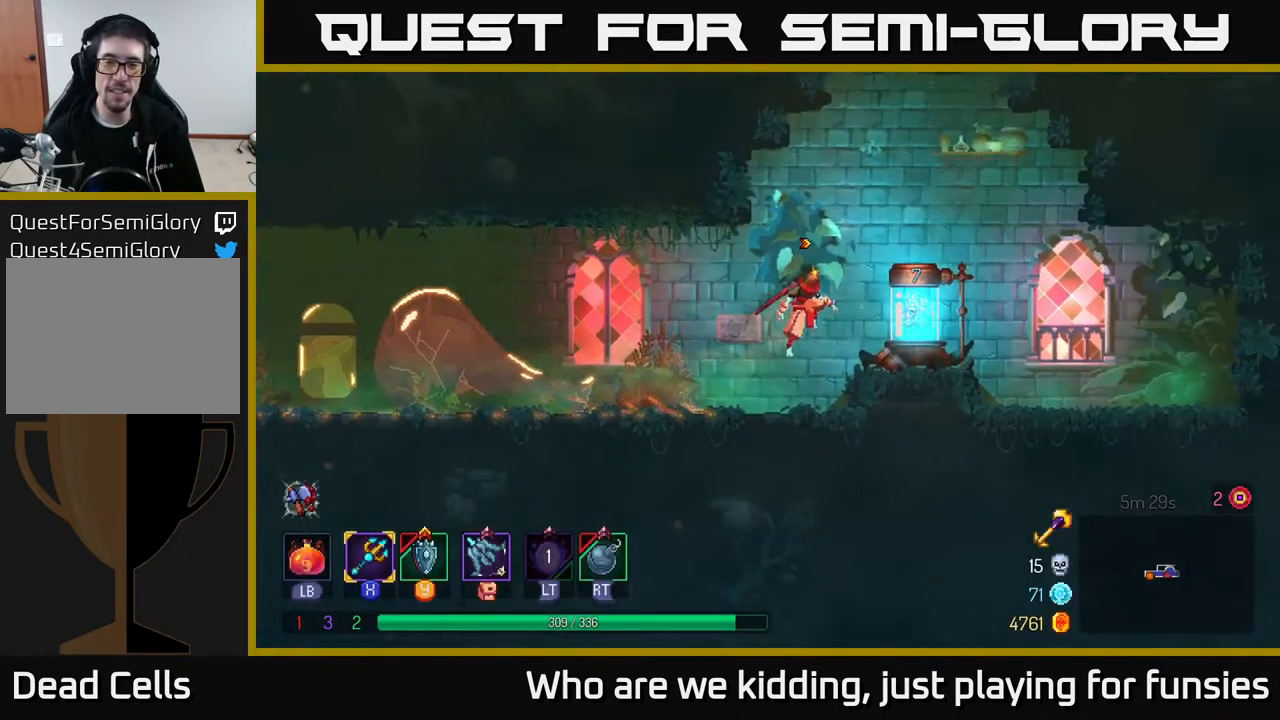
{"buttons": ["R1"], "left_stick": "center", "right_stick": "center", "events": [[217, "left_stick", "center"], [417, "R1", "down"]]}
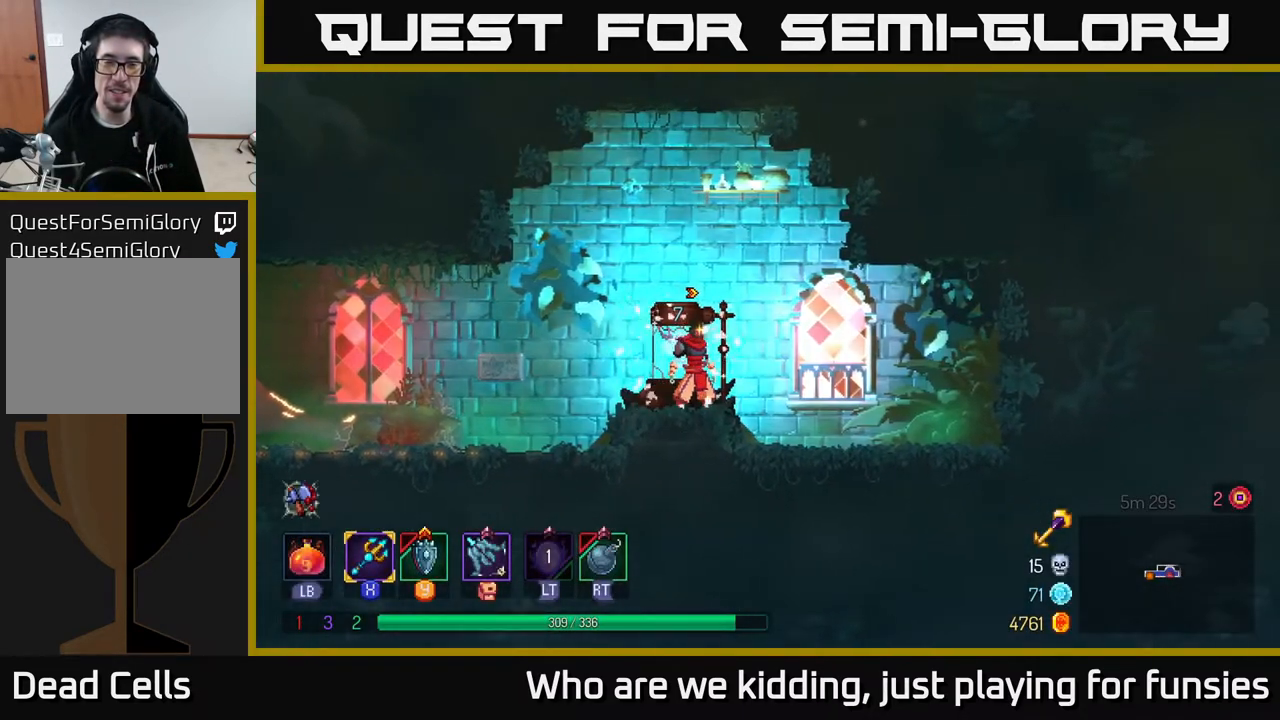
{"buttons": [], "left_stick": "left", "right_stick": "center", "events": [[17, "R1", "up"], [383, "left_stick", "left"]]}
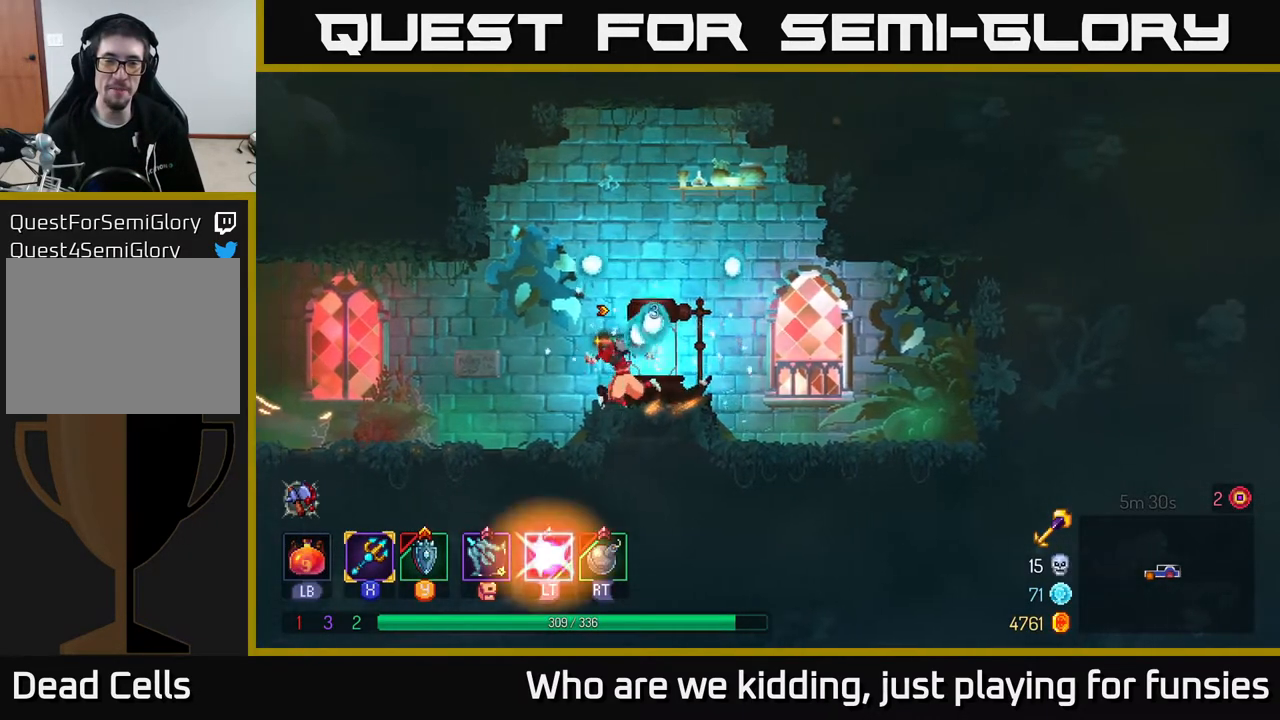
{"buttons": [], "left_stick": "left", "right_stick": "center", "events": [[117, "B", "down"], [250, "B", "up"]]}
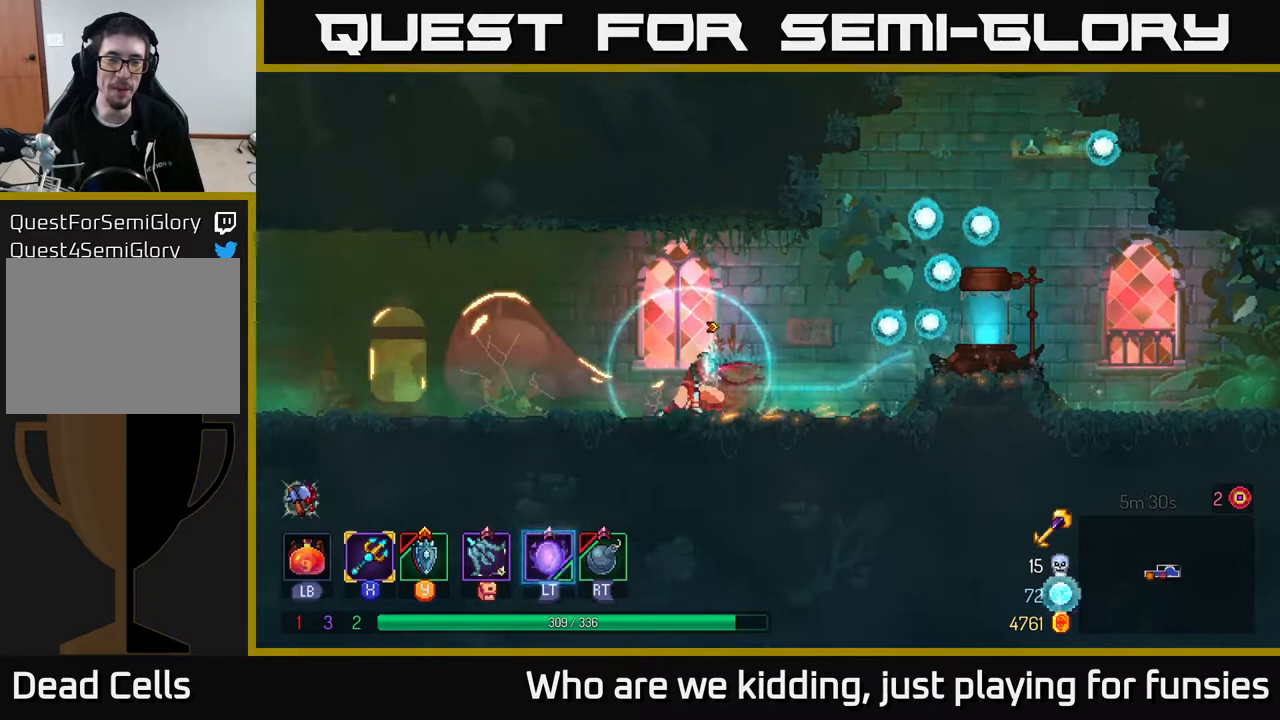
{"buttons": [], "left_stick": "left", "right_stick": "center", "events": []}
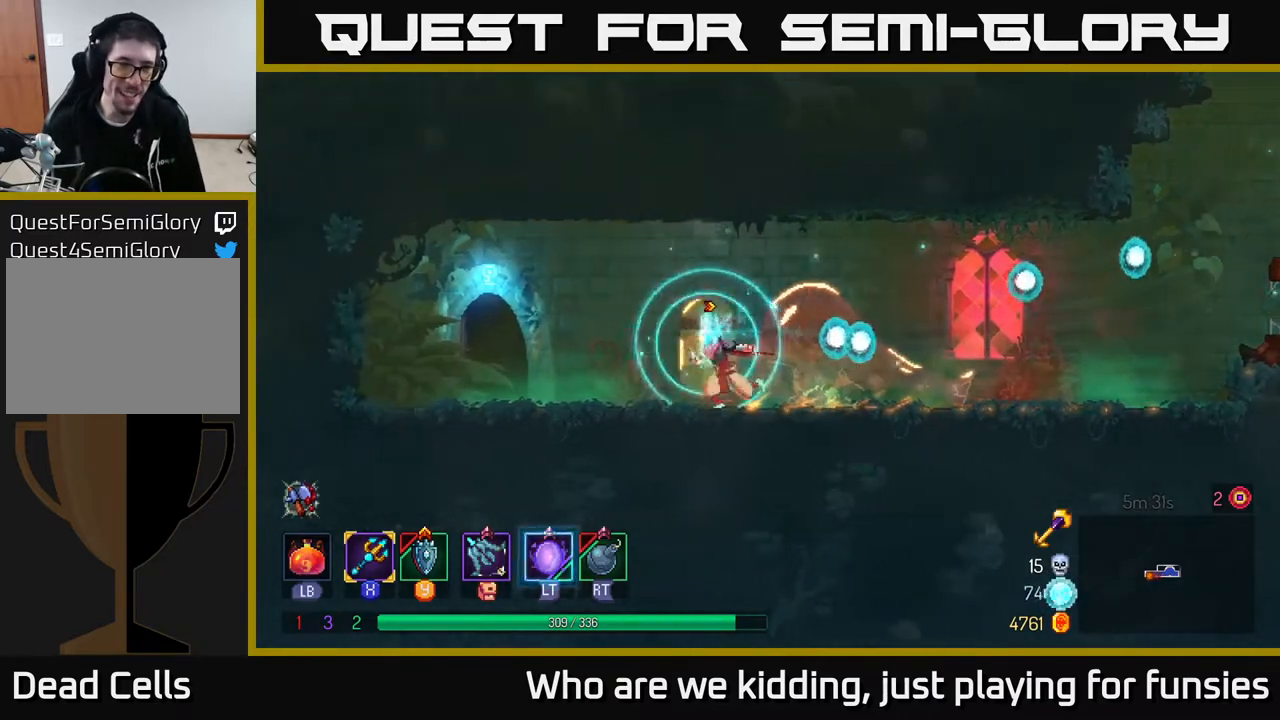
{"buttons": ["R1"], "left_stick": "center", "right_stick": "center", "events": [[383, "left_stick", "center"], [433, "R1", "down"]]}
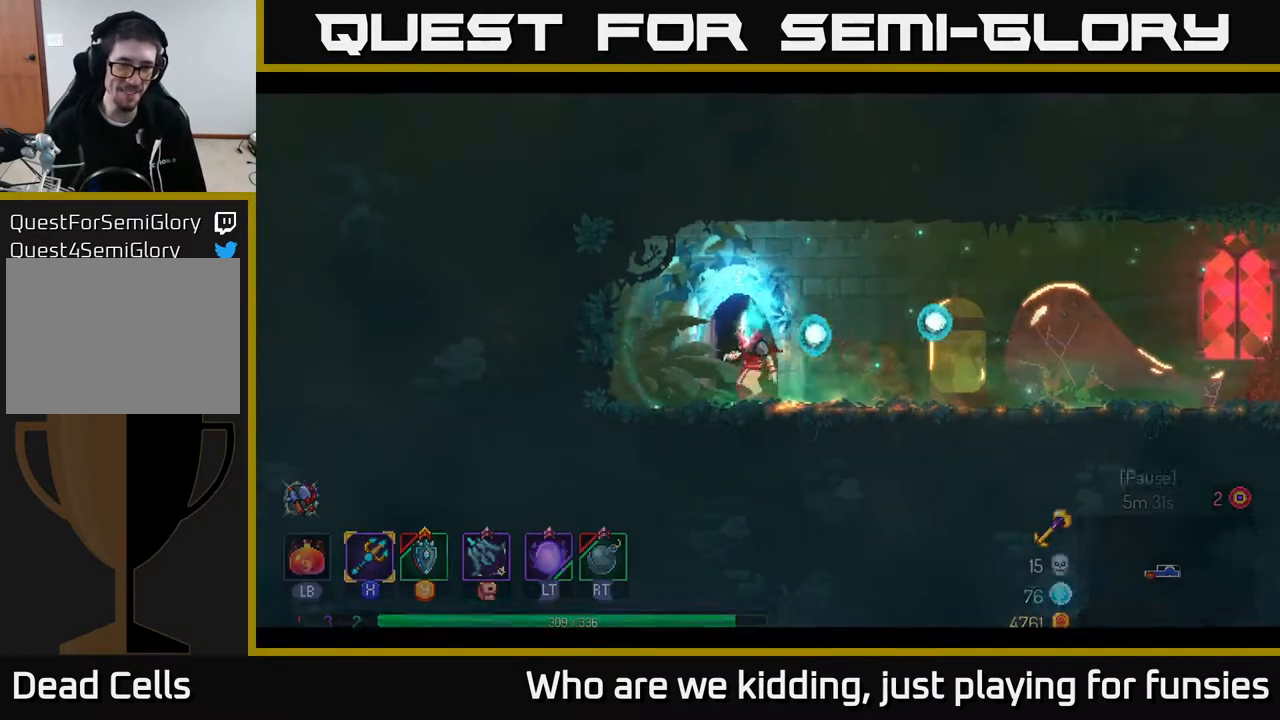
{"buttons": [], "left_stick": "center", "right_stick": "center", "events": [[67, "R1", "up"]]}
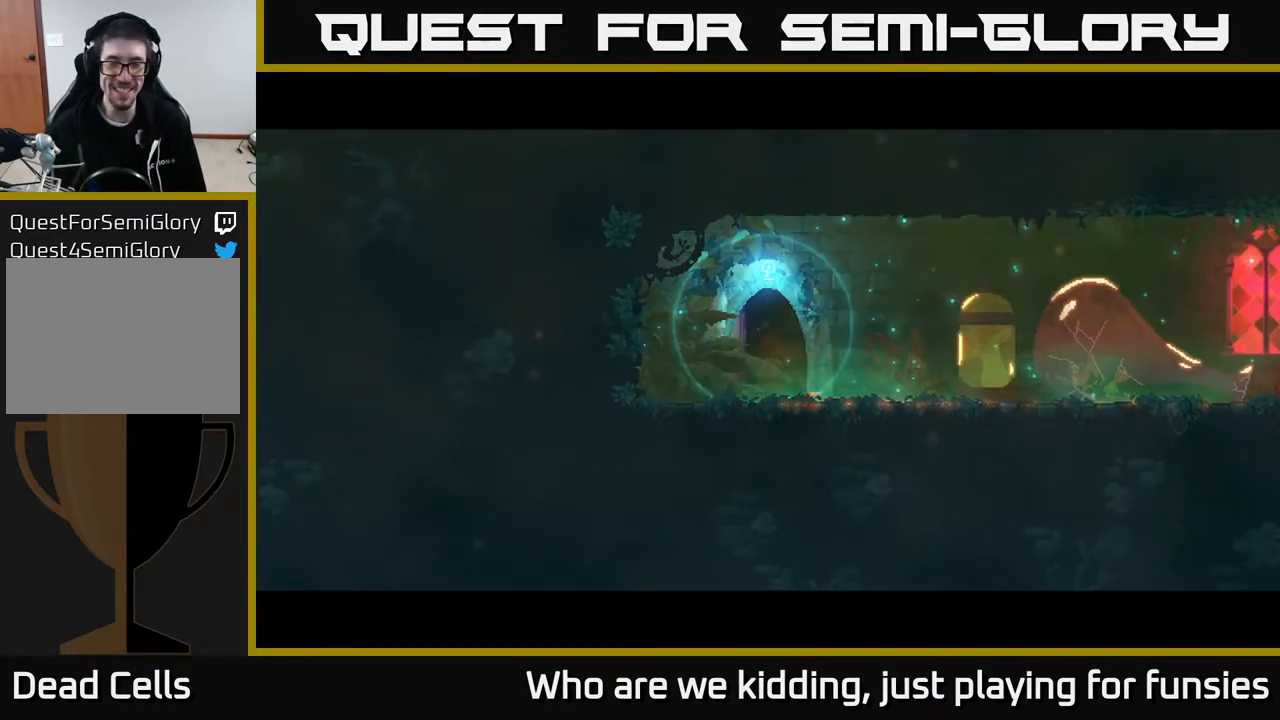
{"buttons": [], "left_stick": "center", "right_stick": "center", "events": []}
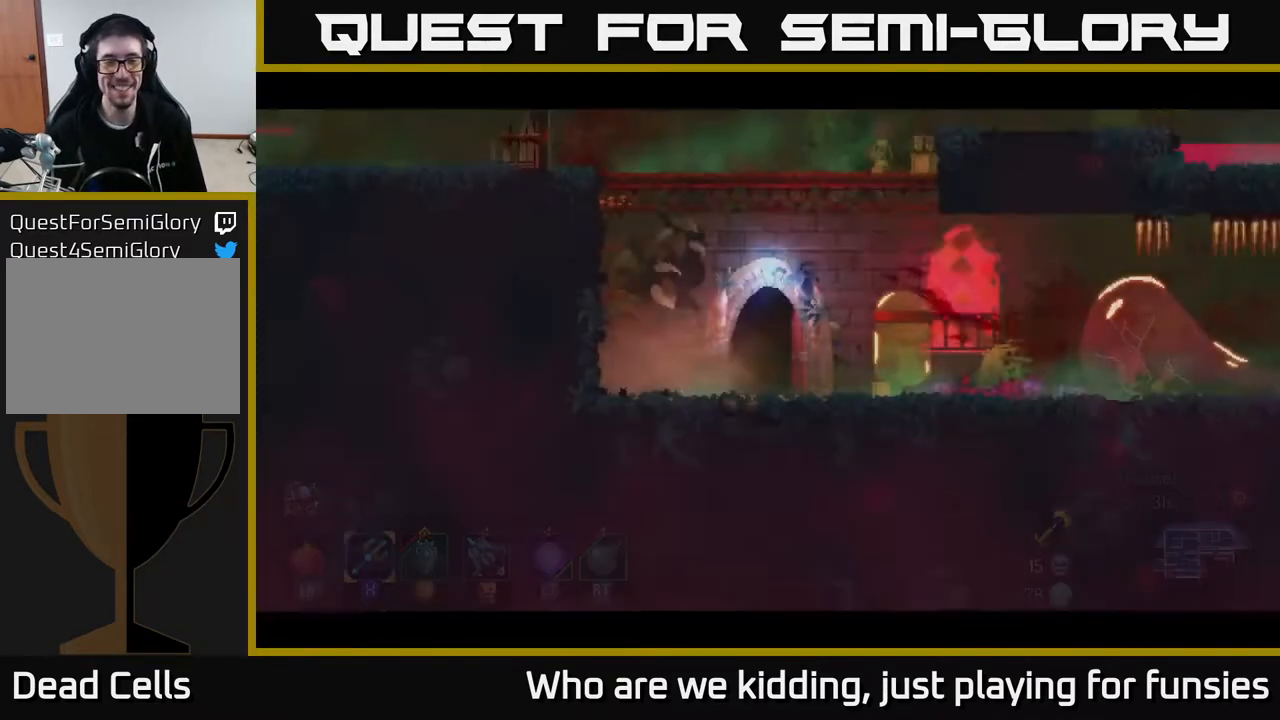
{"buttons": [], "left_stick": "center", "right_stick": "center", "events": []}
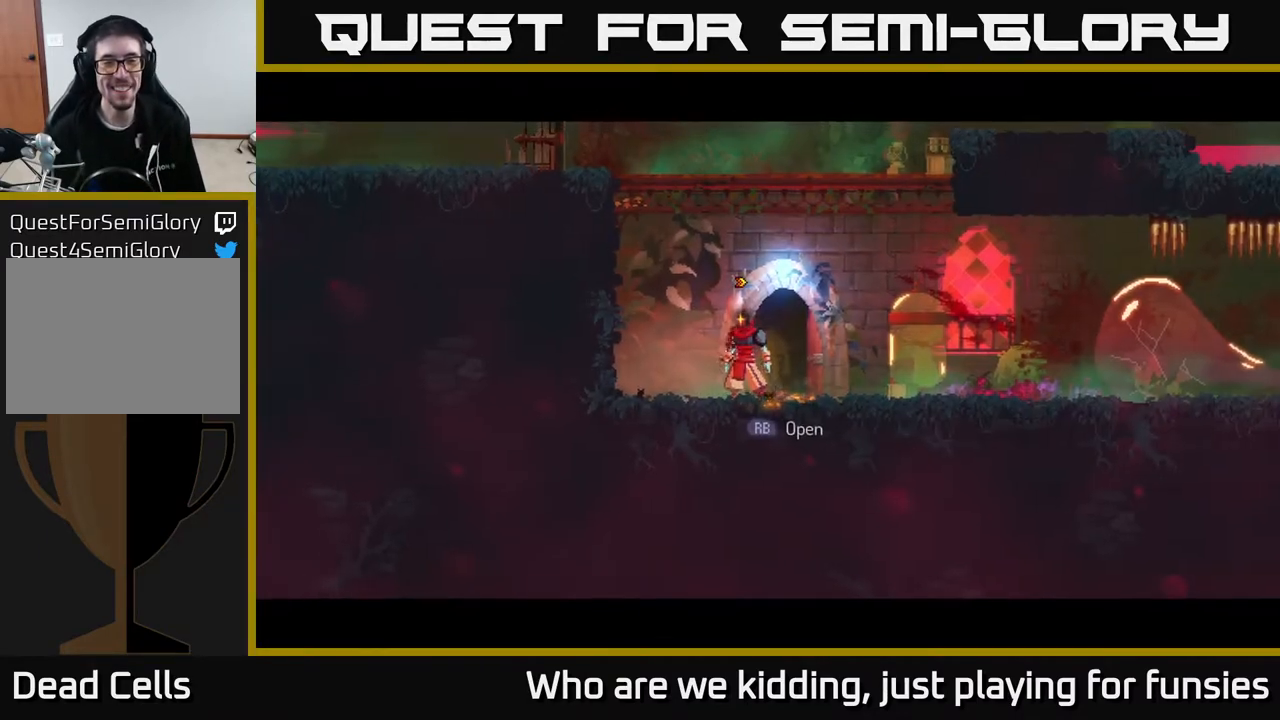
{"buttons": ["A"], "left_stick": "center", "right_stick": "center", "events": [[183, "A", "down"], [333, "A", "up"], [400, "A", "down"]]}
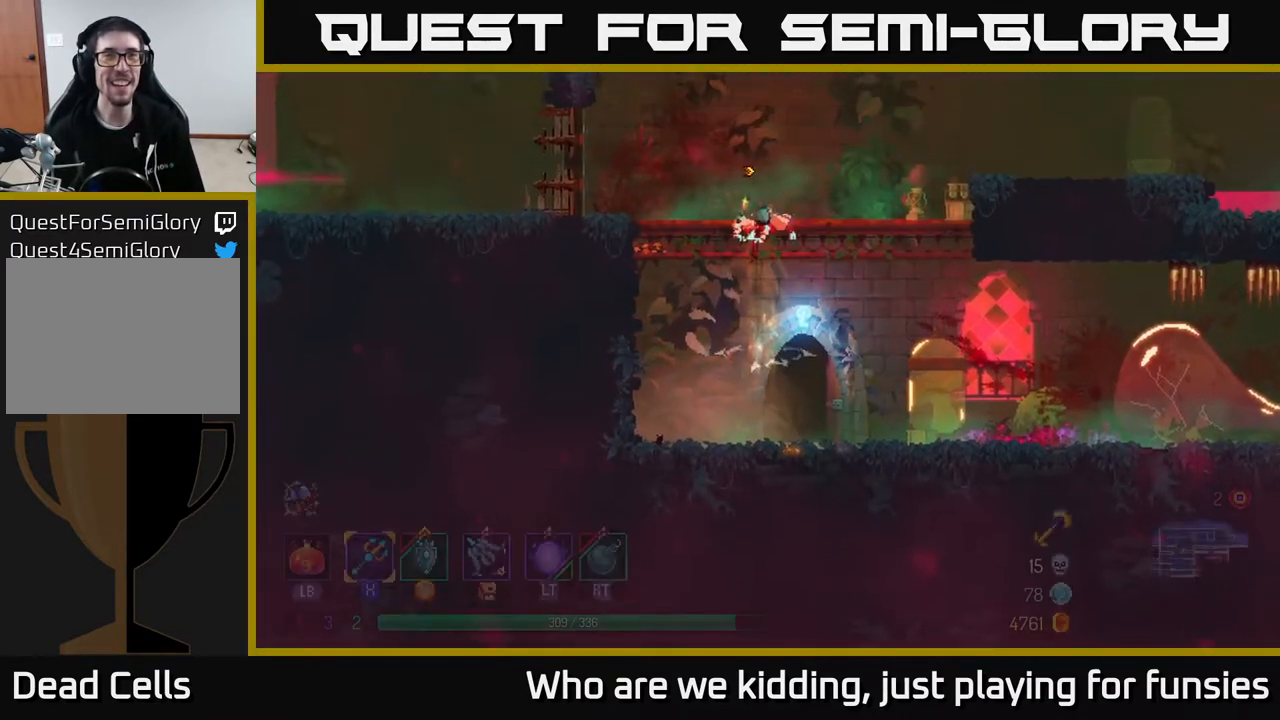
{"buttons": [], "left_stick": "center", "right_stick": "center", "events": [[50, "A", "up"], [250, "left_stick", "left"], [433, "left_stick", "center"]]}
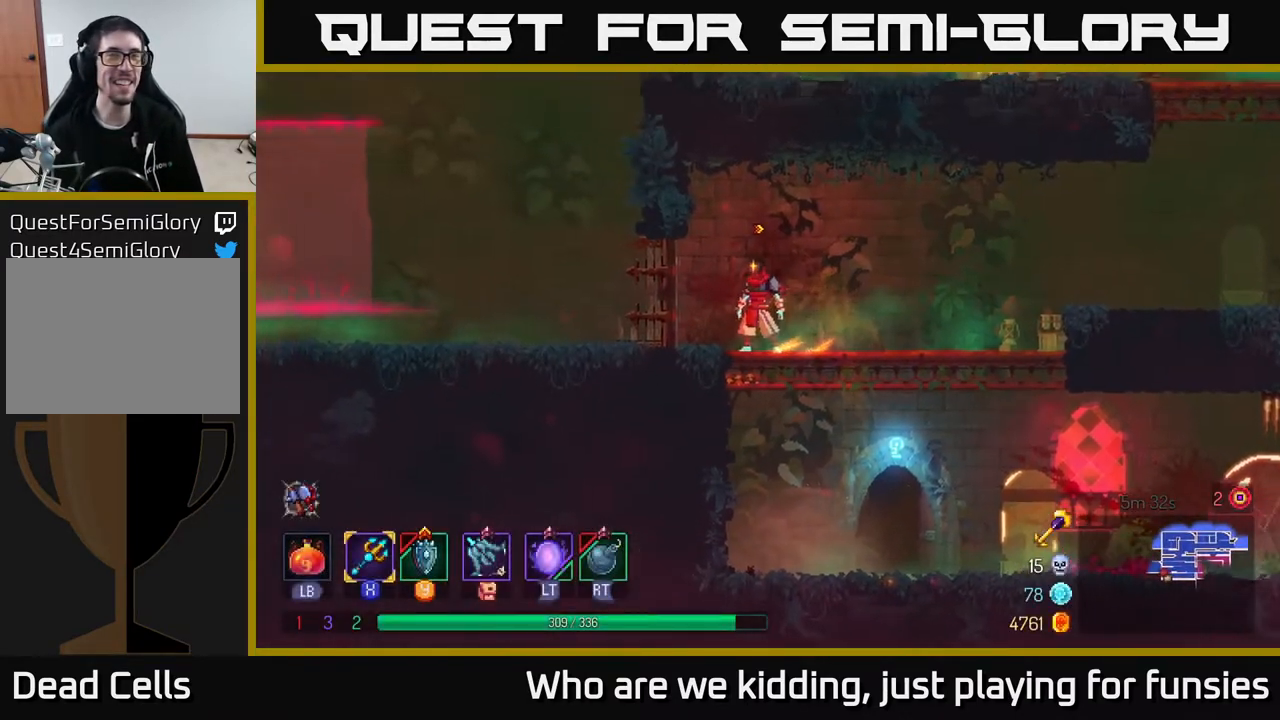
{"buttons": [], "left_stick": "center", "right_stick": "center", "events": [[267, "left_stick", "left"], [483, "left_stick", "center"]]}
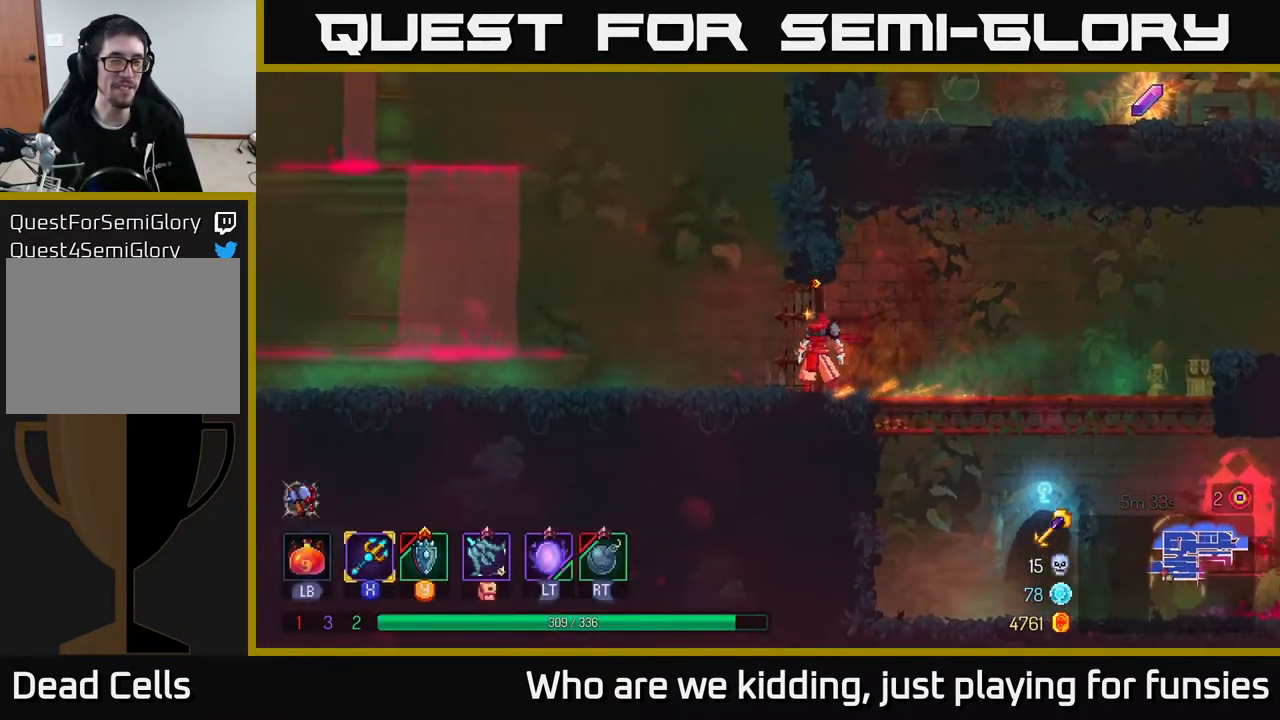
{"buttons": [], "left_stick": "center", "right_stick": "center", "events": [[167, "SELECT", "down"], [350, "SELECT", "up"]]}
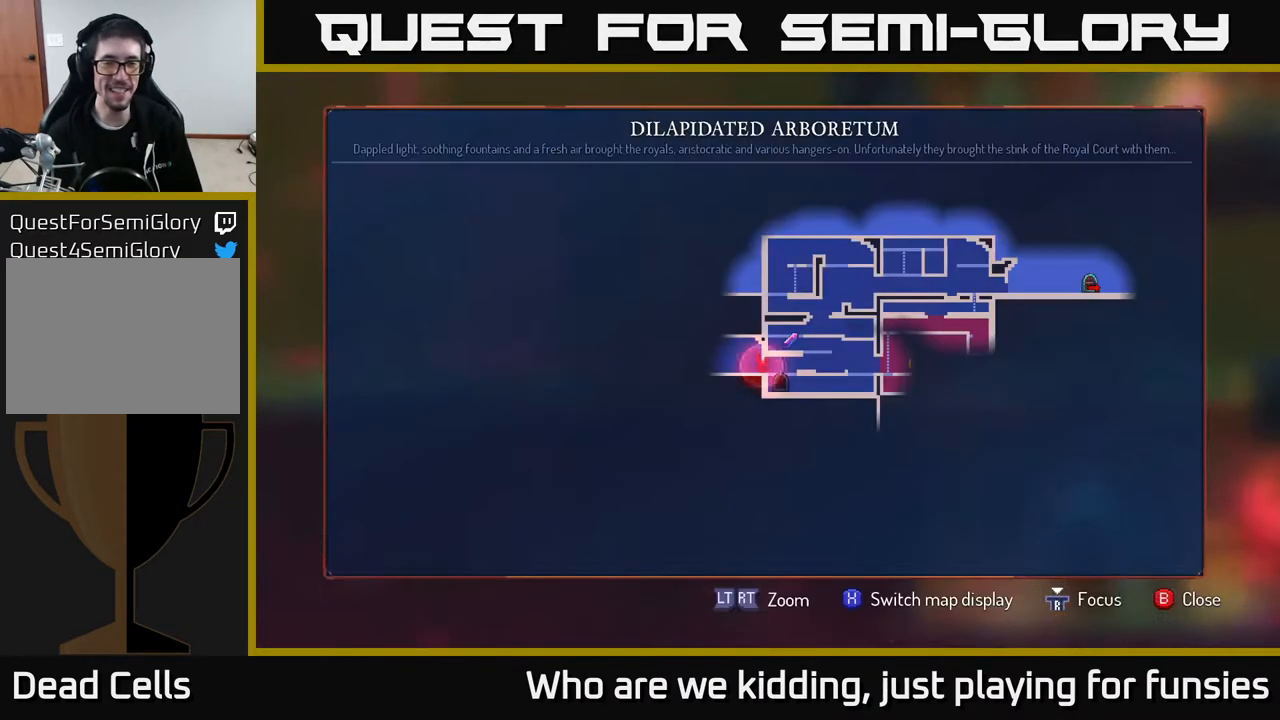
{"buttons": [], "left_stick": "center", "right_stick": "center", "events": [[383, "SELECT", "down"], [483, "SELECT", "up"]]}
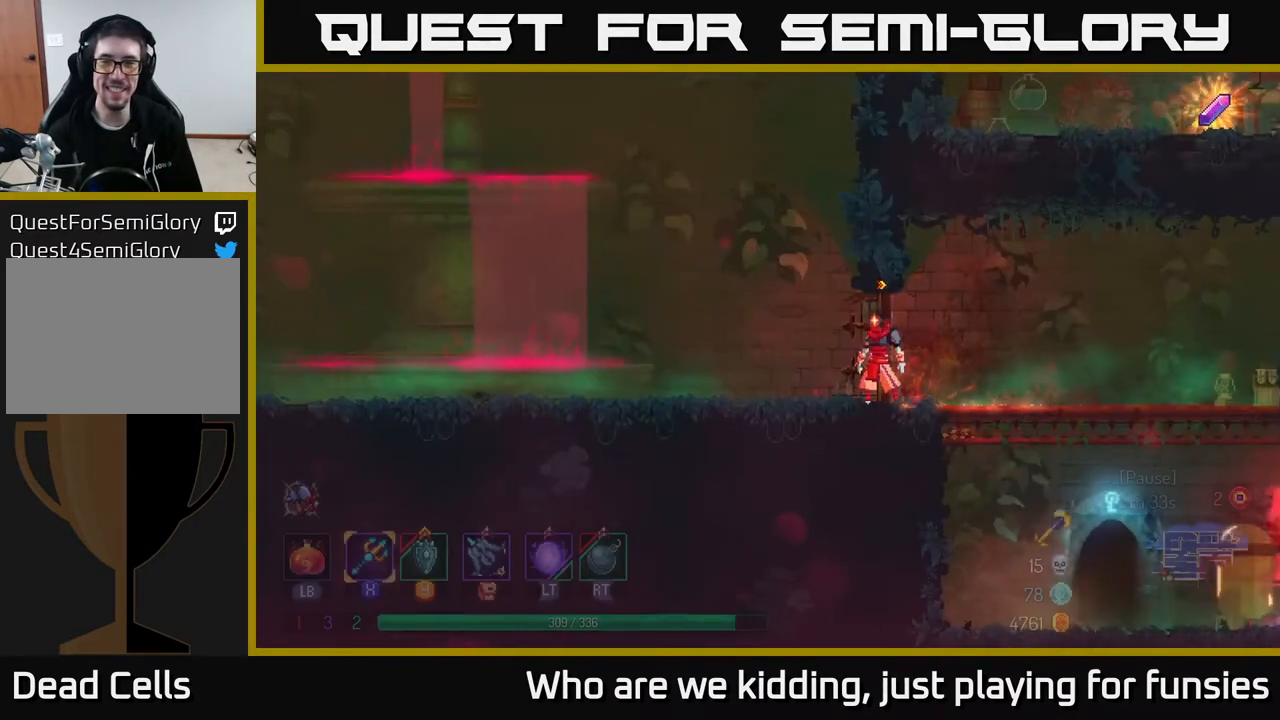
{"buttons": [], "left_stick": "right", "right_stick": "center", "events": [[117, "left_stick", "right"]]}
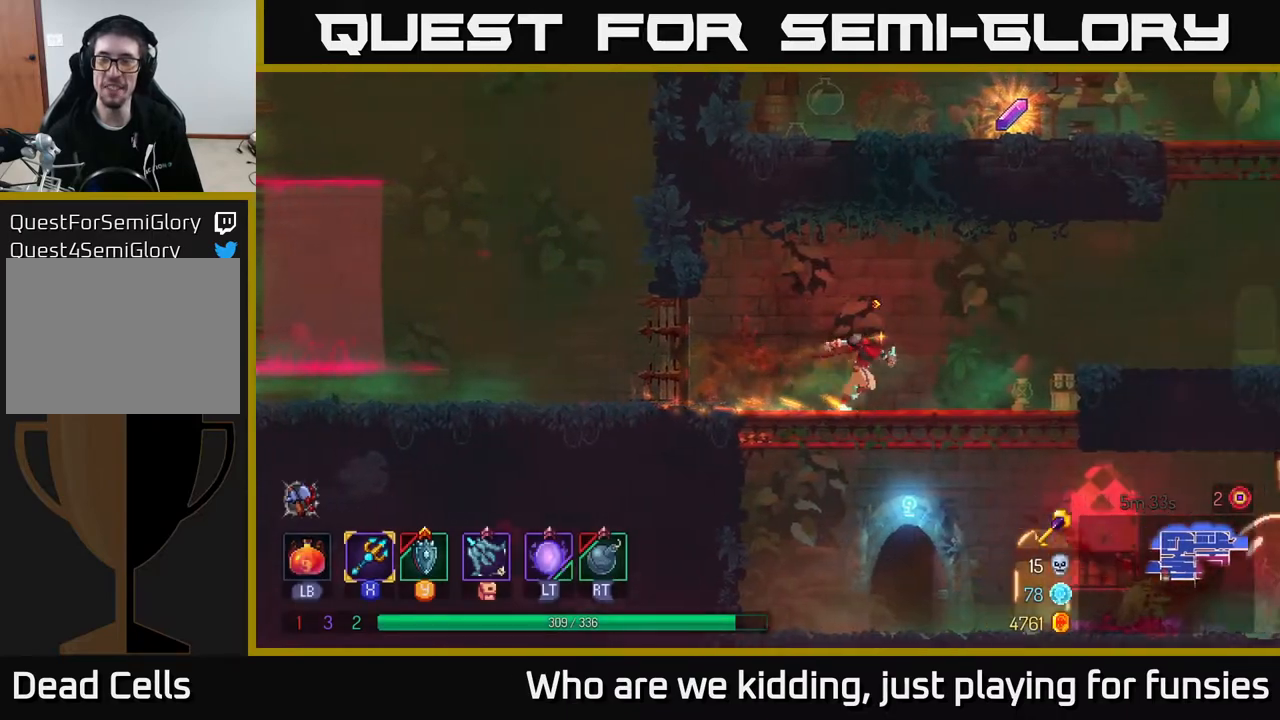
{"buttons": [], "left_stick": "right", "right_stick": "center", "events": [[183, "A", "down"], [267, "A", "up"]]}
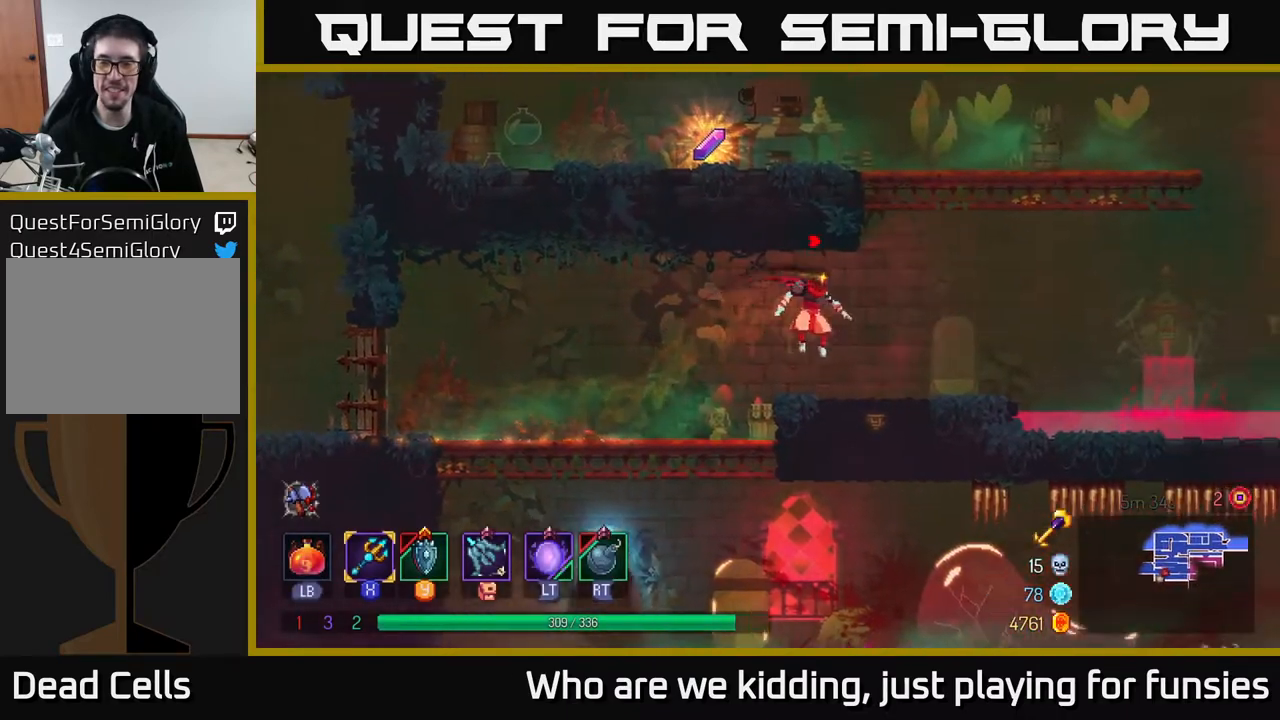
{"buttons": ["A"], "left_stick": "left", "right_stick": "center", "events": [[150, "A", "down"], [267, "A", "up"], [300, "left_stick", "left"], [350, "A", "down"]]}
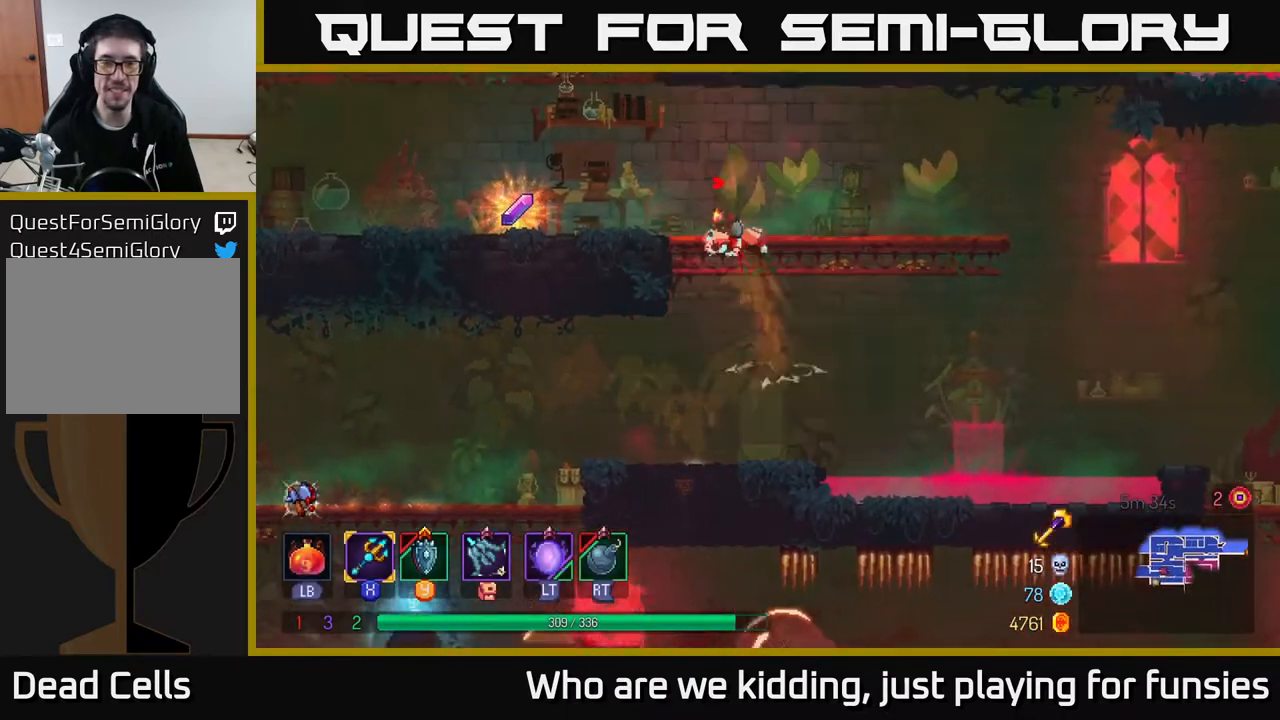
{"buttons": ["R1"], "left_stick": "right", "right_stick": "center", "events": [[17, "A", "up"], [417, "R1", "down"], [483, "left_stick", "right"]]}
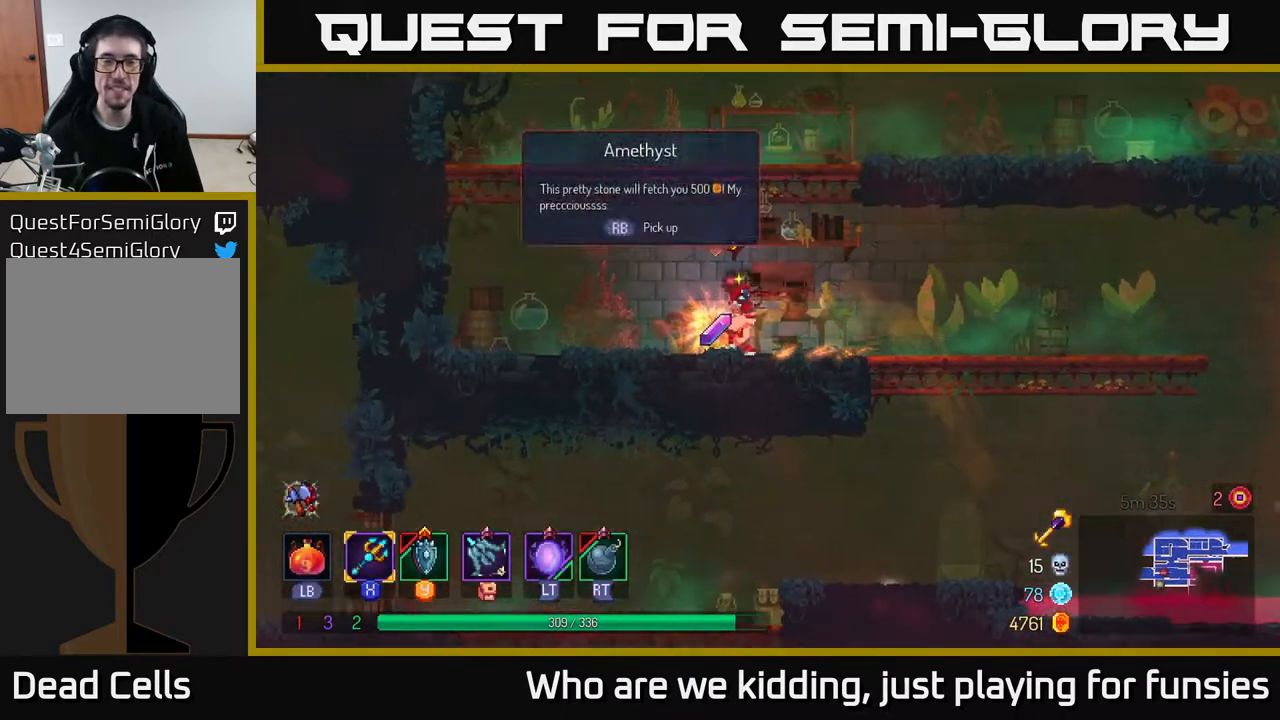
{"buttons": [], "left_stick": "center", "right_stick": "center", "events": [[33, "R1", "up"], [250, "left_stick", "center"], [283, "SELECT", "down"], [433, "SELECT", "up"]]}
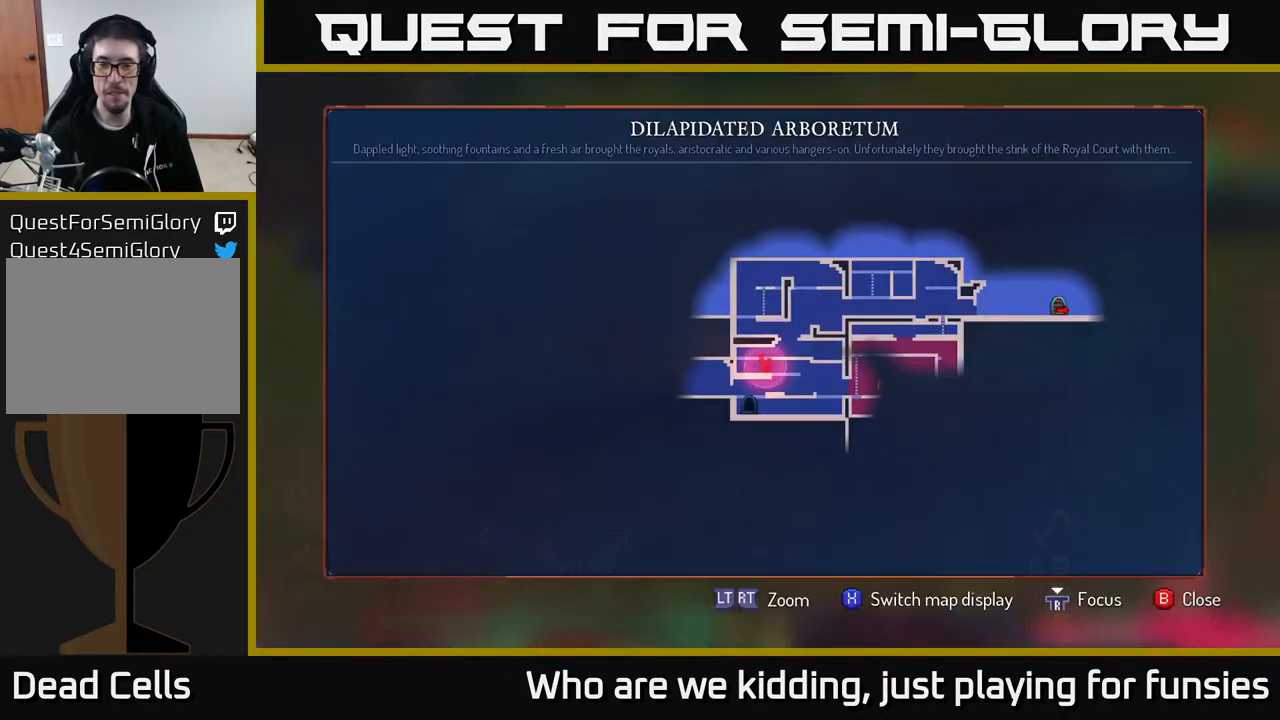
{"buttons": [], "left_stick": "center", "right_stick": "center", "events": []}
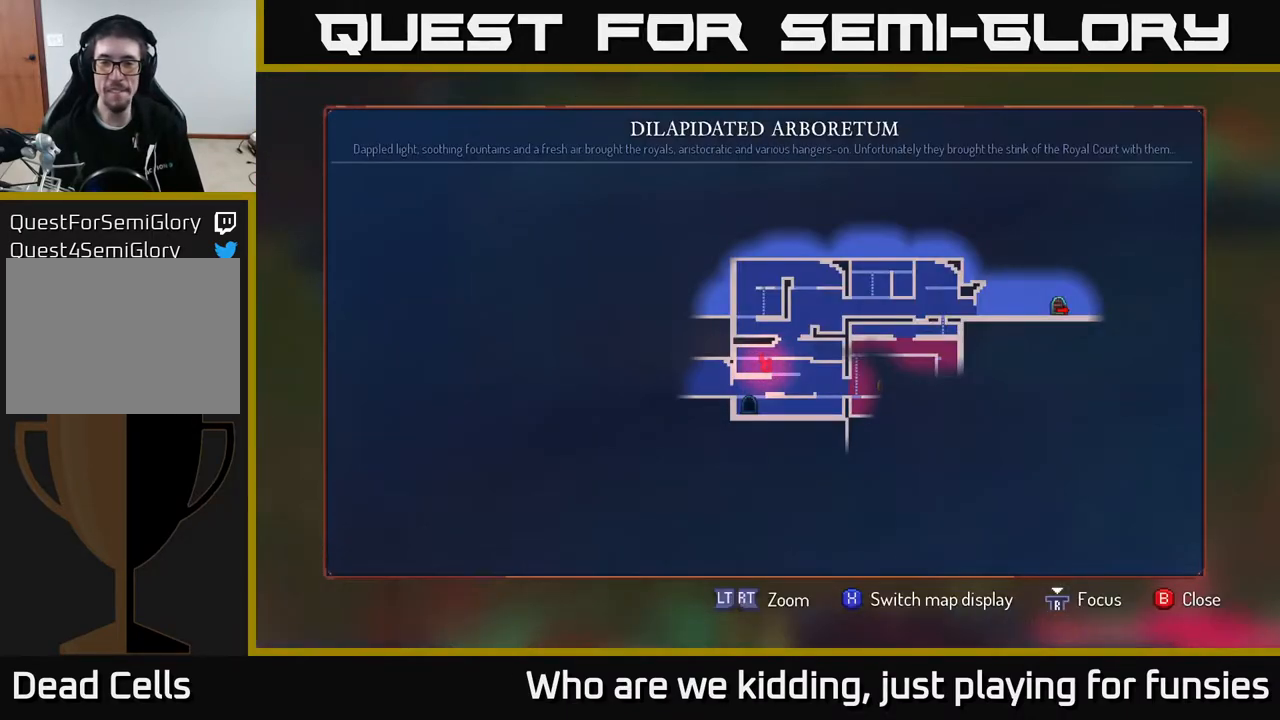
{"buttons": [], "left_stick": "center", "right_stick": "center", "events": [[417, "SELECT", "down"], [483, "SELECT", "up"]]}
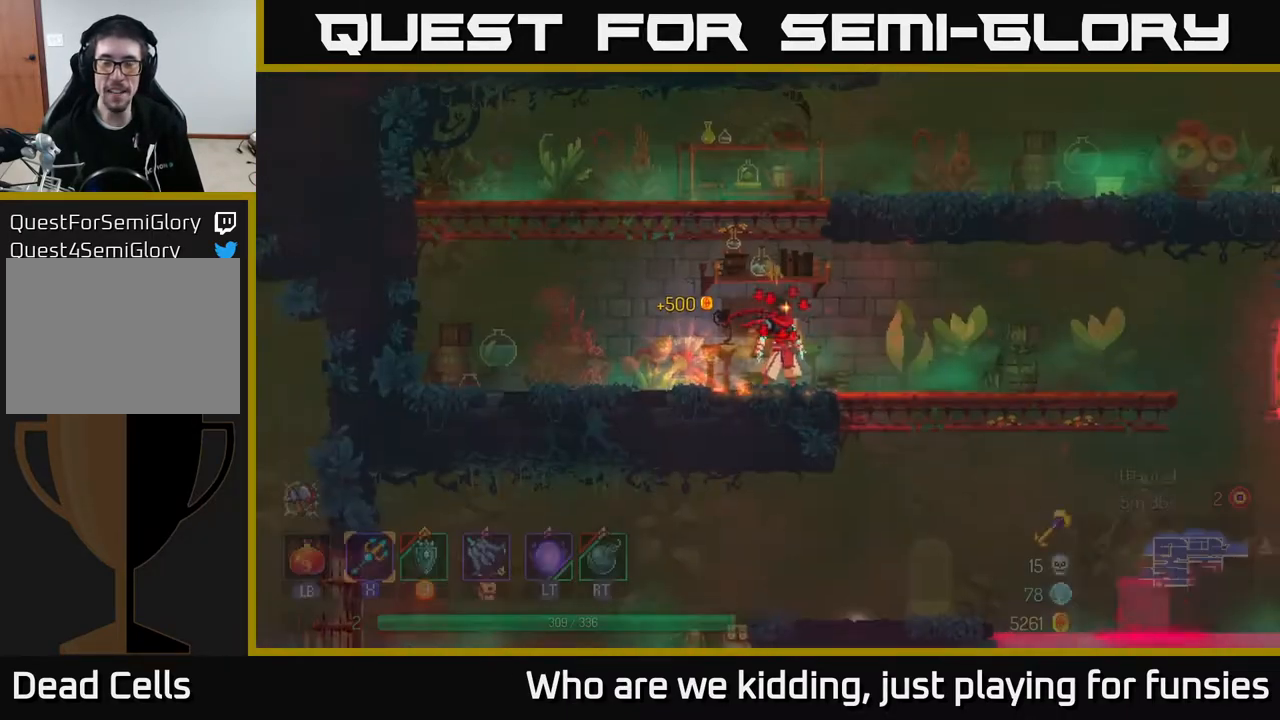
{"buttons": [], "left_stick": "right", "right_stick": "center", "events": [[133, "left_stick", "right"]]}
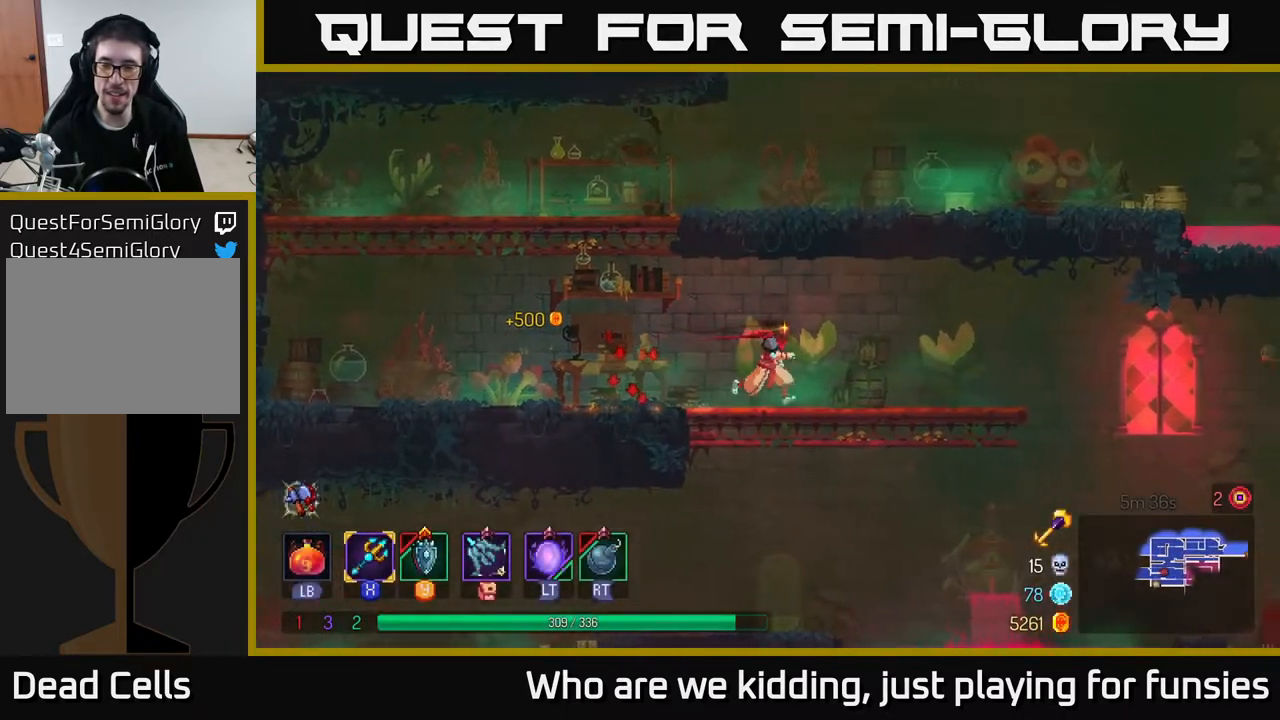
{"buttons": [], "left_stick": "right", "right_stick": "center", "events": []}
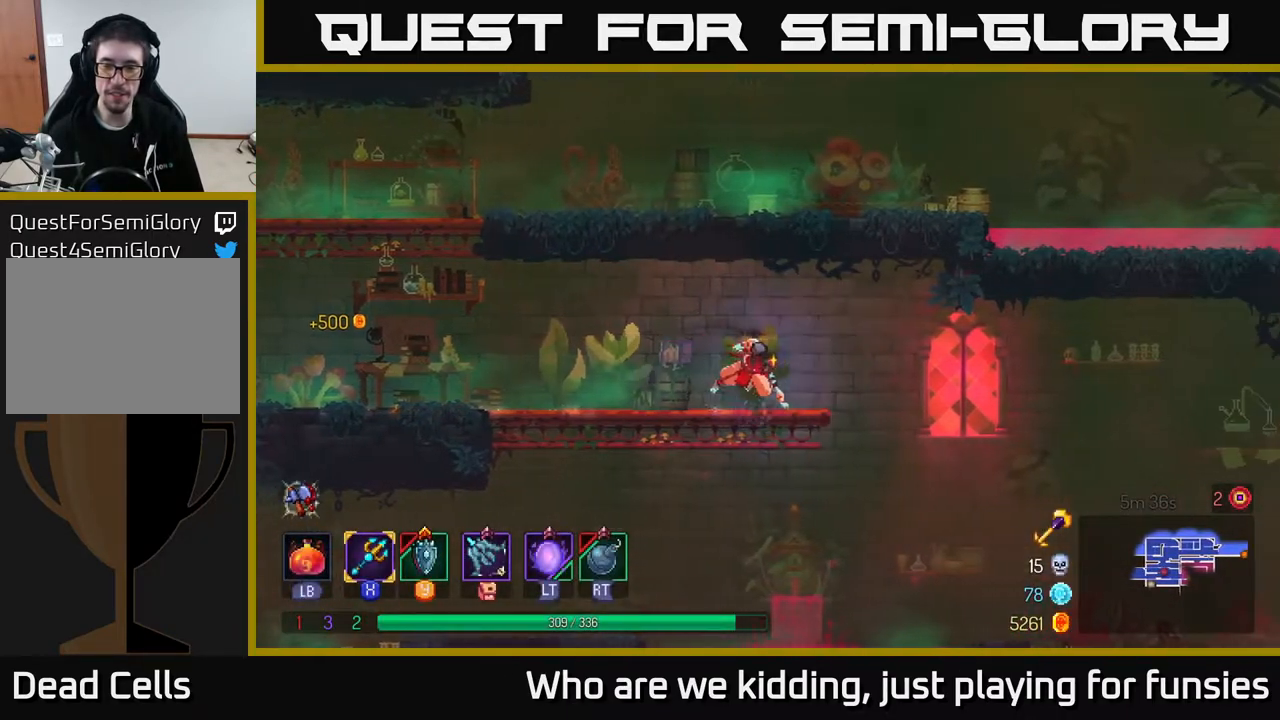
{"buttons": [], "left_stick": "right", "right_stick": "center", "events": [[17, "B", "down"], [150, "B", "up"], [267, "A", "down"], [333, "A", "up"]]}